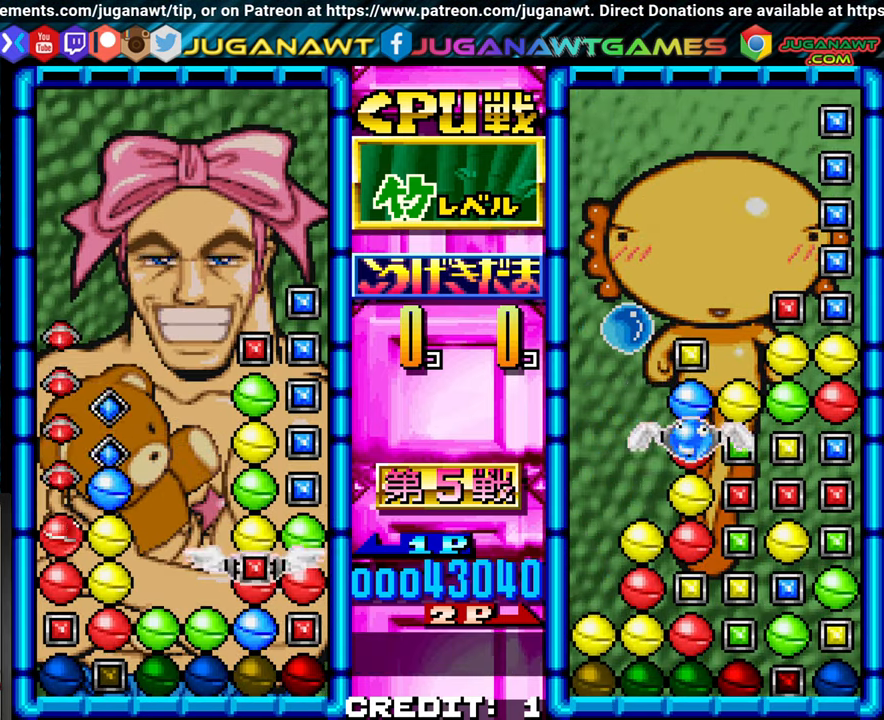
Gameplay with a controller (arcade stick); each line is a JSON object with the inputs held at the frame after it (dt_ms = milliseconds from this image to that frame). "events" lists button and stick changes between this image and that frame as [ms after this image, input, new state], when the widget could be followed in between. Not read: L3 R3.
{"dt_ms": 500, "buttons": [], "left_stick": "left", "events": [[250, "SQUARE", "down"], [367, "SQUARE", "up"], [450, "left_stick", "left"]]}
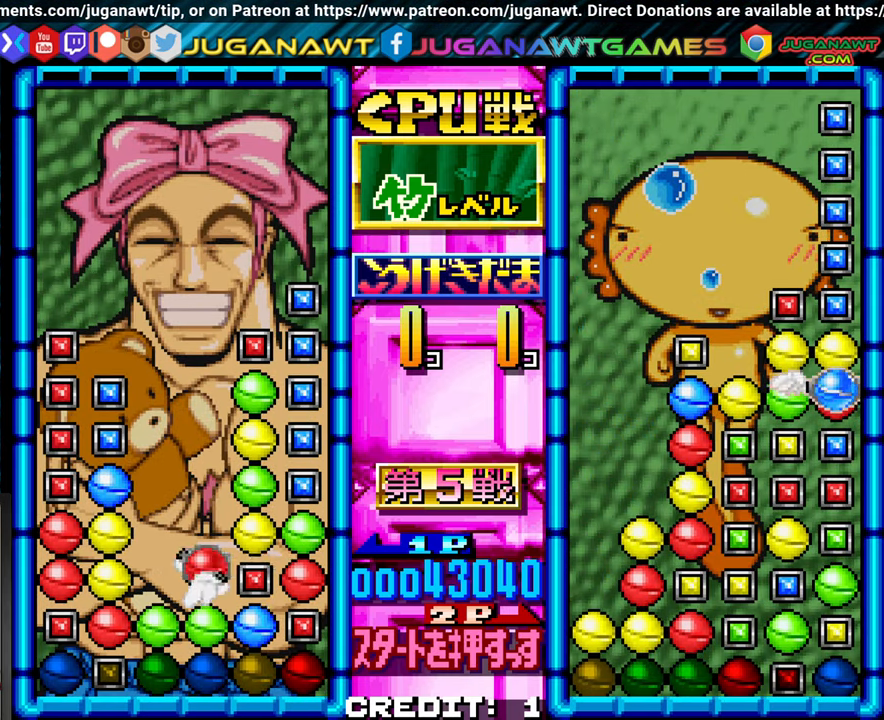
{"dt_ms": 500, "buttons": [], "left_stick": "center", "events": [[117, "left_stick", "center"], [233, "left_stick", "left"], [283, "left_stick", "center"], [383, "left_stick", "left"], [450, "left_stick", "center"]]}
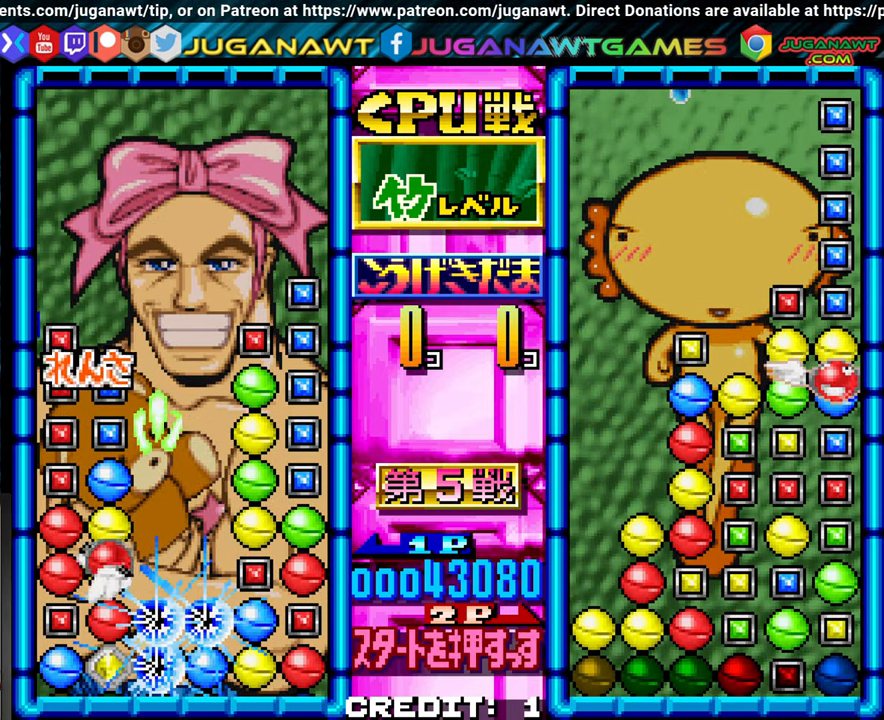
{"dt_ms": 500, "buttons": ["SQUARE"], "left_stick": "center"}
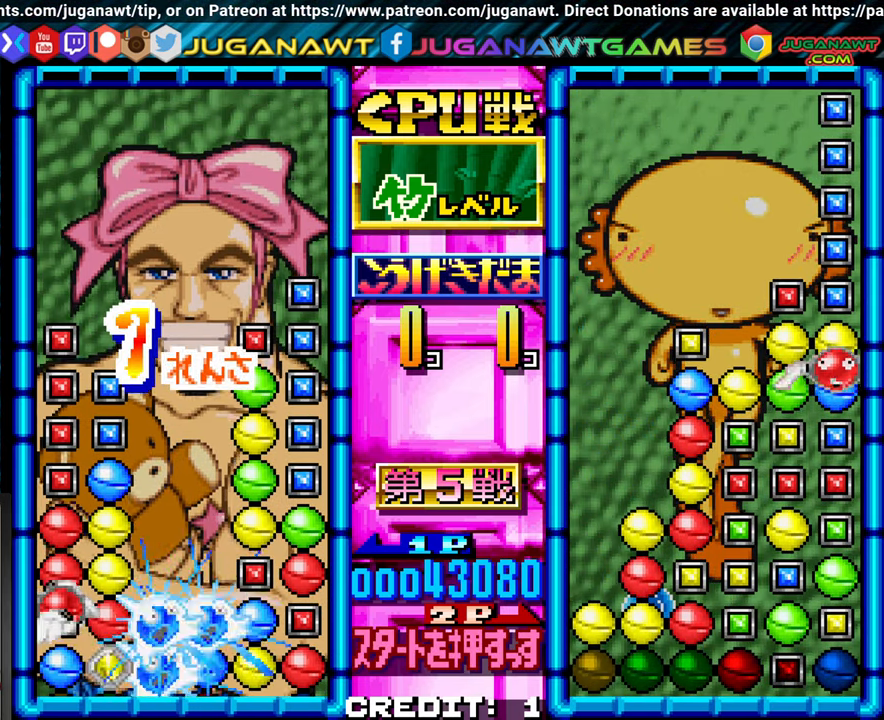
{"dt_ms": 500, "buttons": ["SQUARE"], "left_stick": "center", "events": [[17, "SQUARE", "up"], [433, "SQUARE", "down"]]}
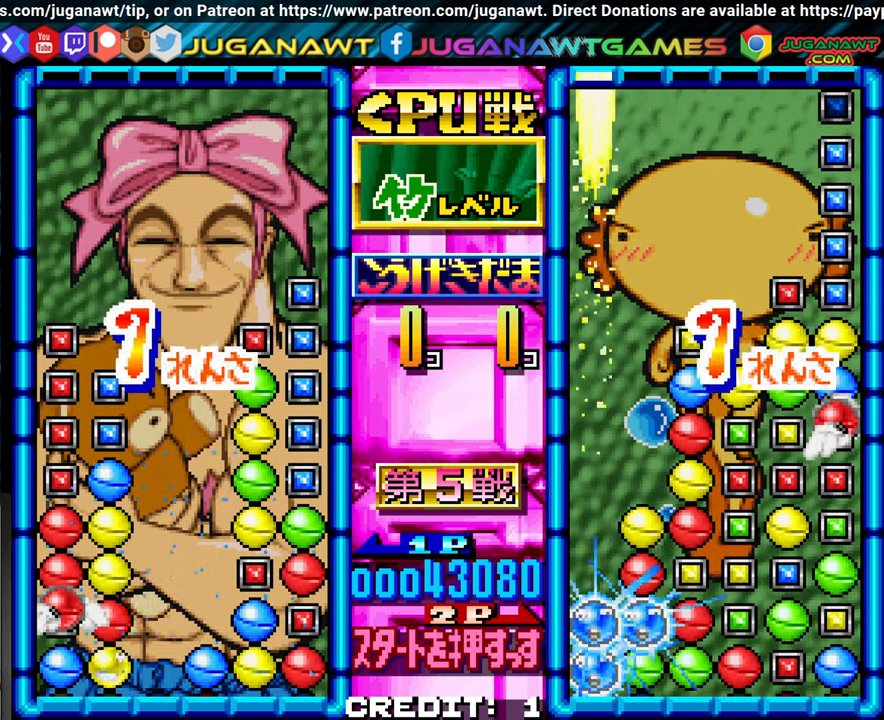
{"dt_ms": 500, "buttons": [], "left_stick": "center", "events": [[17, "SQUARE", "up"], [150, "SQUARE", "down"], [217, "SQUARE", "up"], [333, "SQUARE", "down"], [417, "SQUARE", "up"]]}
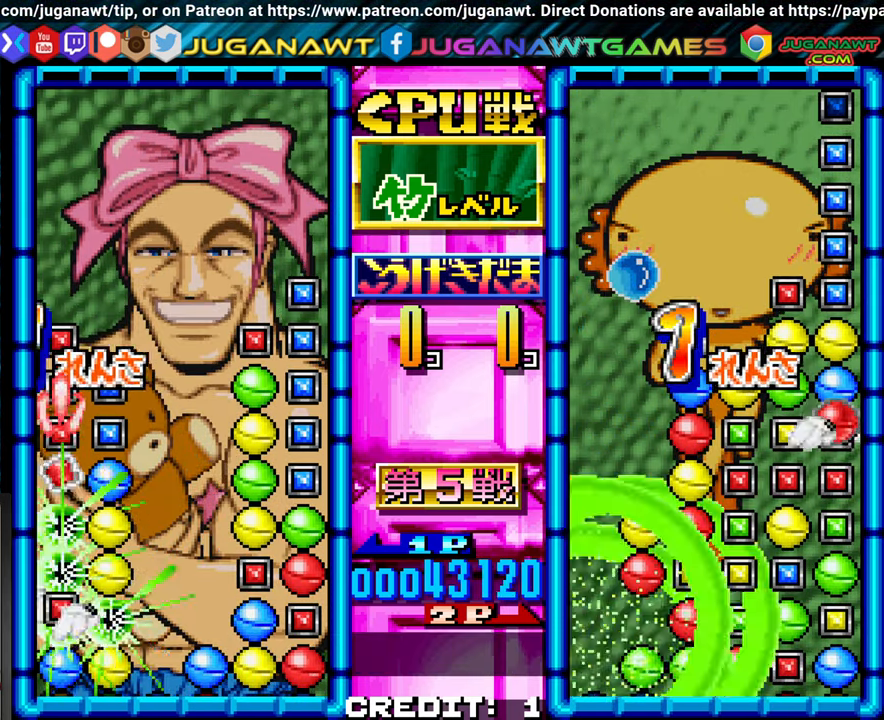
{"dt_ms": 500, "buttons": [], "left_stick": "center"}
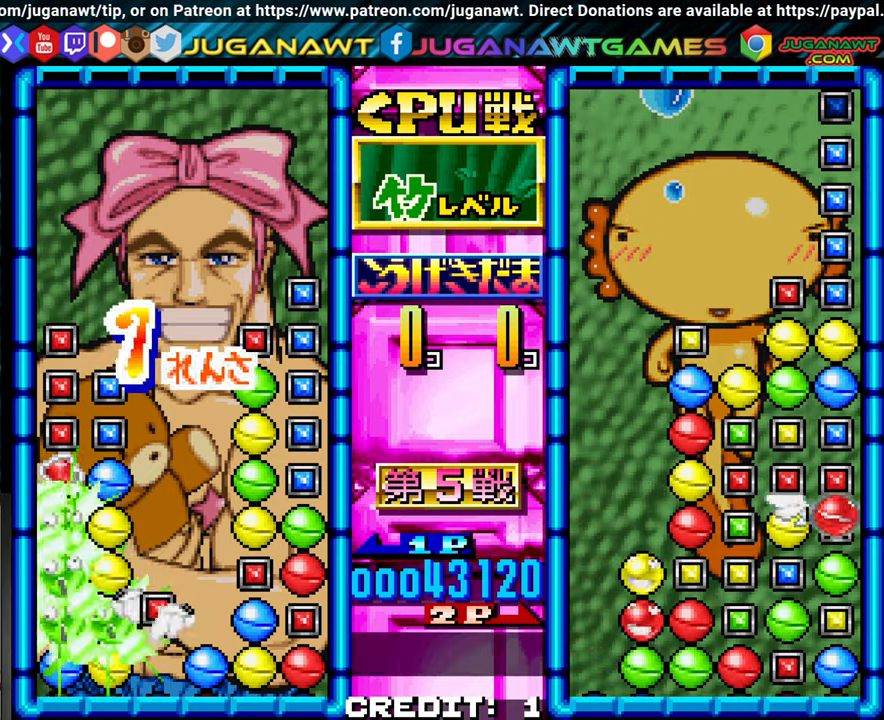
{"dt_ms": 1000, "buttons": ["SQUARE"], "left_stick": "center"}
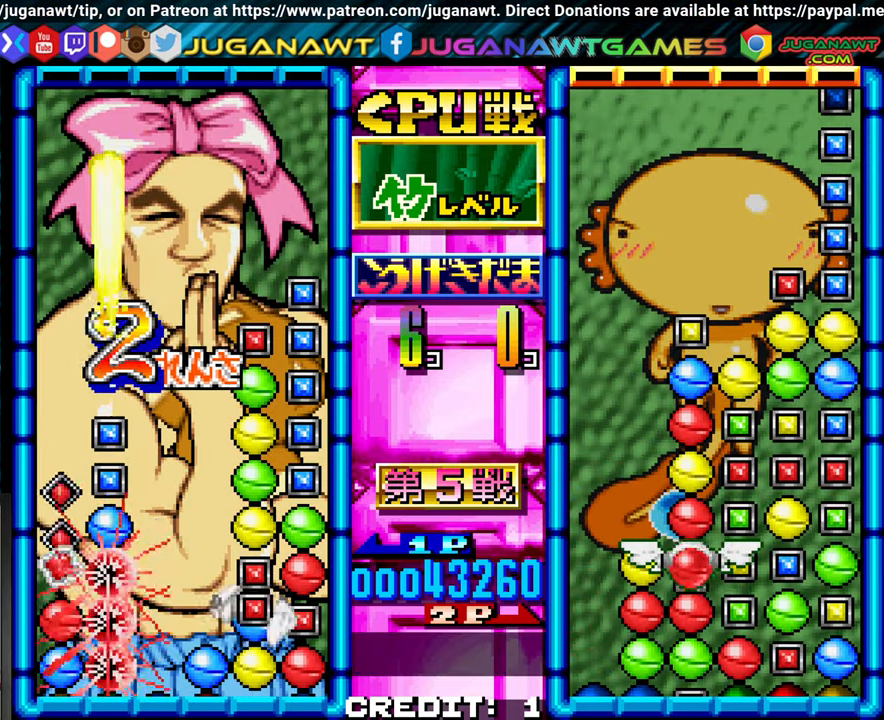
{"dt_ms": 500, "buttons": [], "left_stick": "center", "events": [[50, "SQUARE", "up"]]}
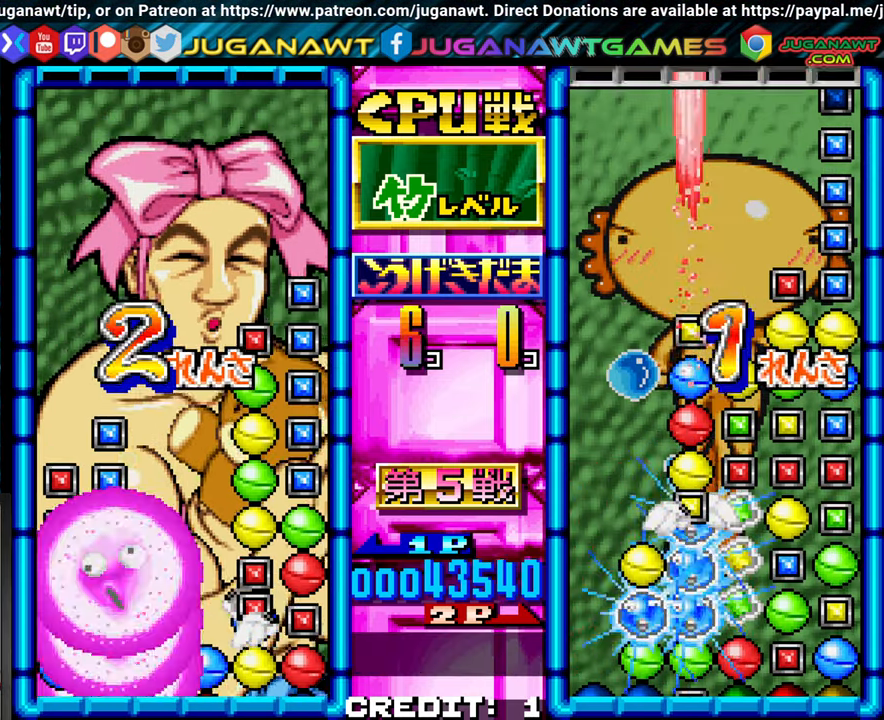
{"dt_ms": 500, "buttons": ["SQUARE"], "left_stick": "center", "events": [[417, "SQUARE", "down"]]}
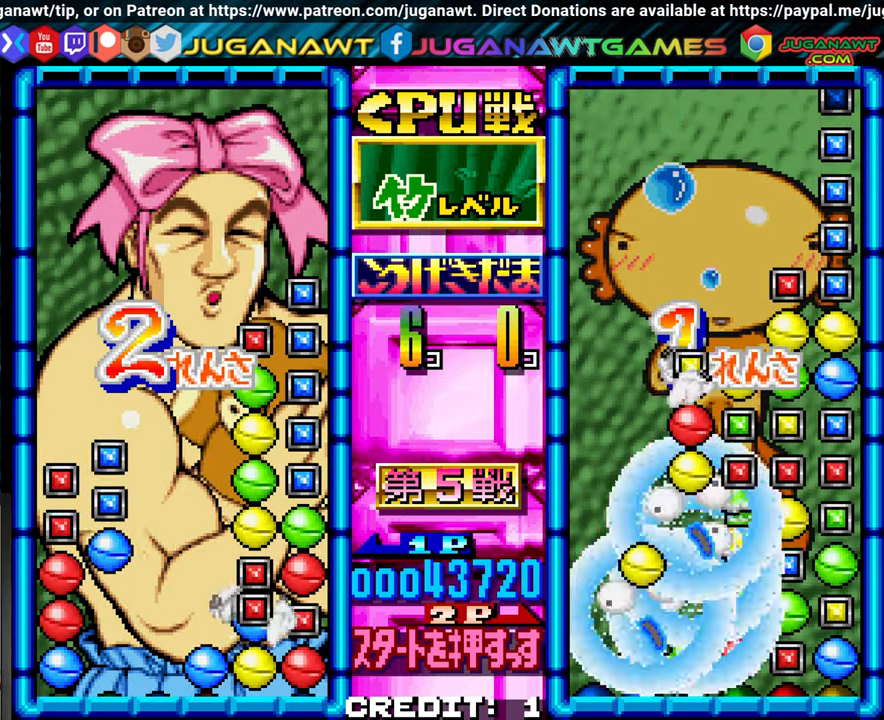
{"dt_ms": 500, "buttons": [], "left_stick": "center", "events": [[50, "SQUARE", "up"], [350, "SQUARE", "down"], [500, "SQUARE", "up"]]}
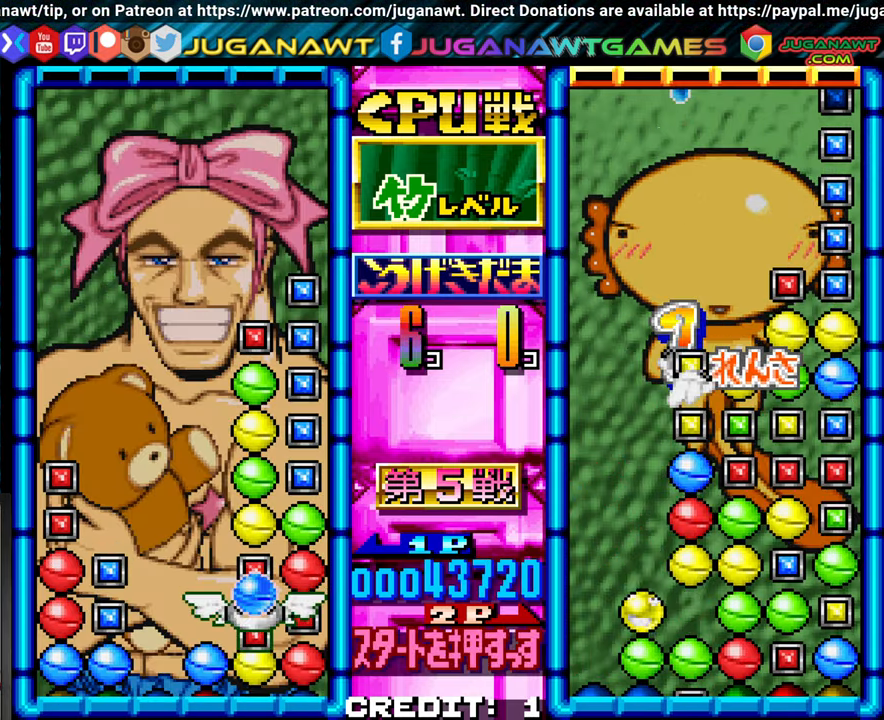
{"dt_ms": 500, "buttons": [], "left_stick": "center"}
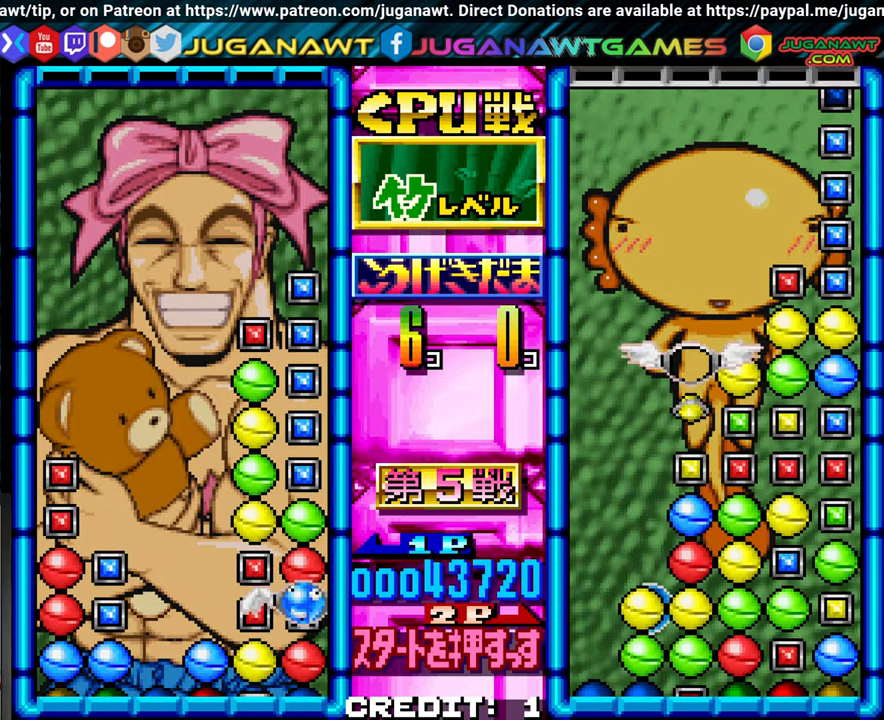
{"dt_ms": 500, "buttons": [], "left_stick": "left", "events": [[150, "left_stick", "left"], [250, "left_stick", "center"], [317, "left_stick", "left"], [400, "left_stick", "center"], [484, "left_stick", "left"]]}
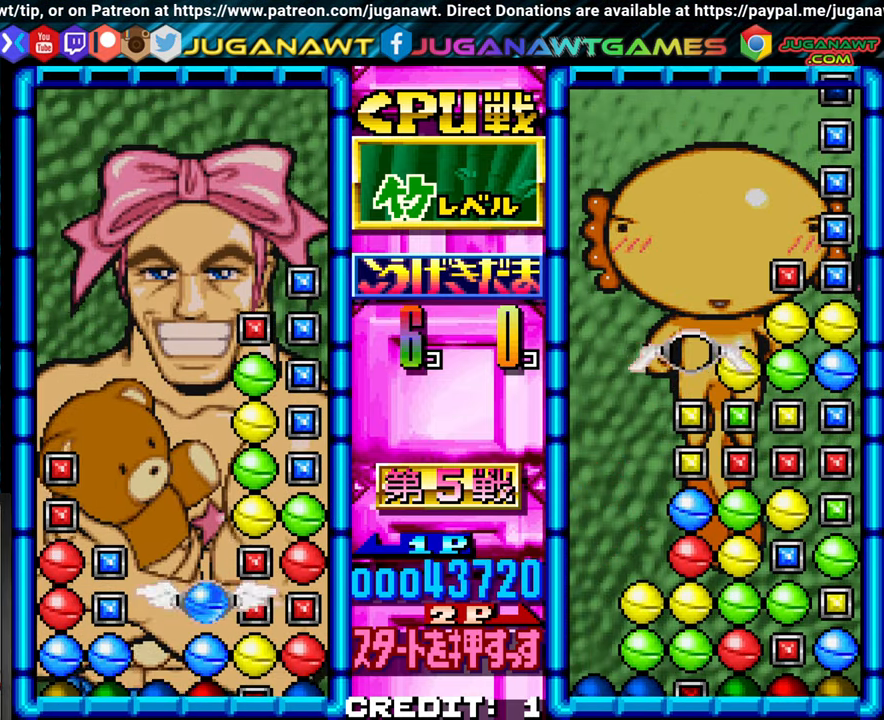
{"dt_ms": 500, "buttons": [], "left_stick": "center"}
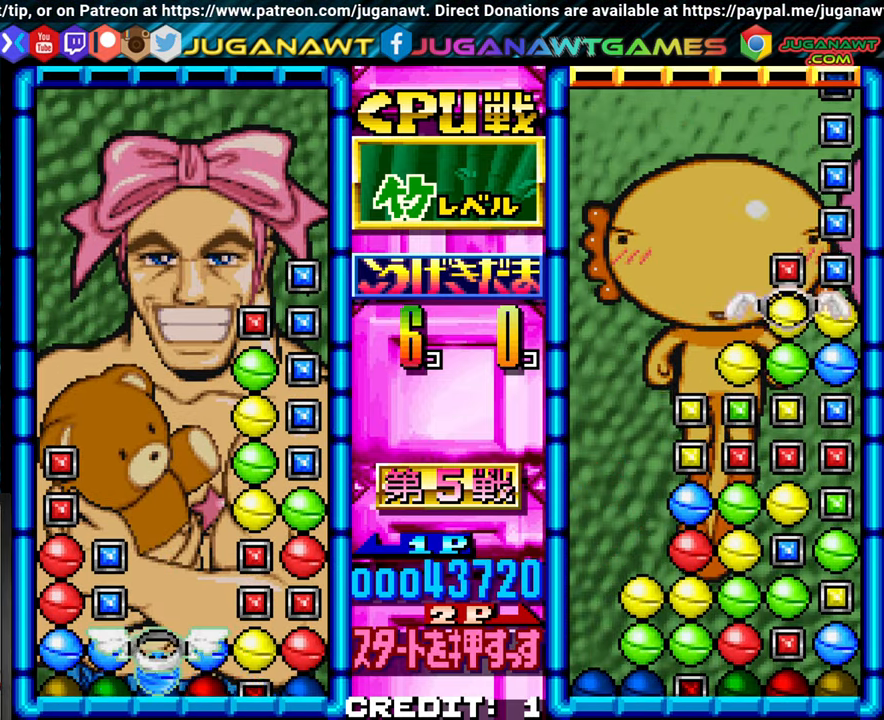
{"dt_ms": 1000, "buttons": [], "left_stick": "center"}
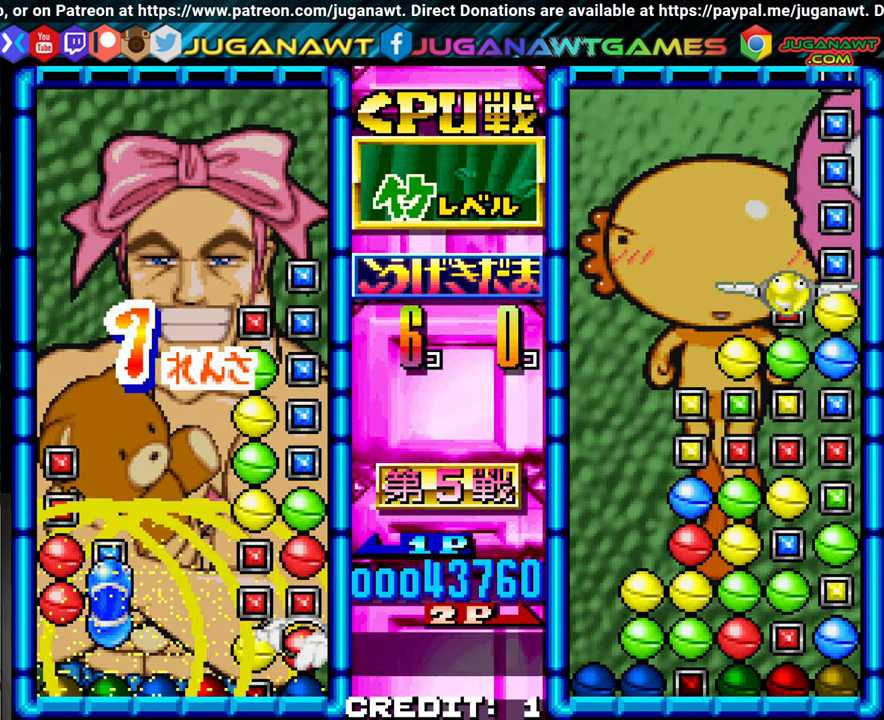
{"dt_ms": 500, "buttons": [], "left_stick": "center", "events": []}
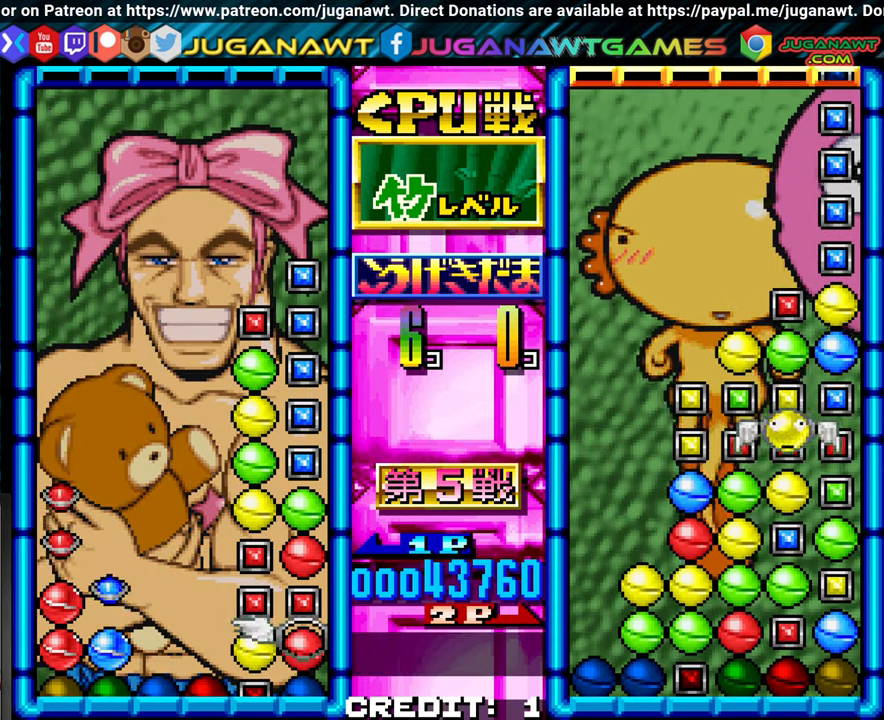
{"dt_ms": 500, "buttons": [], "left_stick": "center", "events": []}
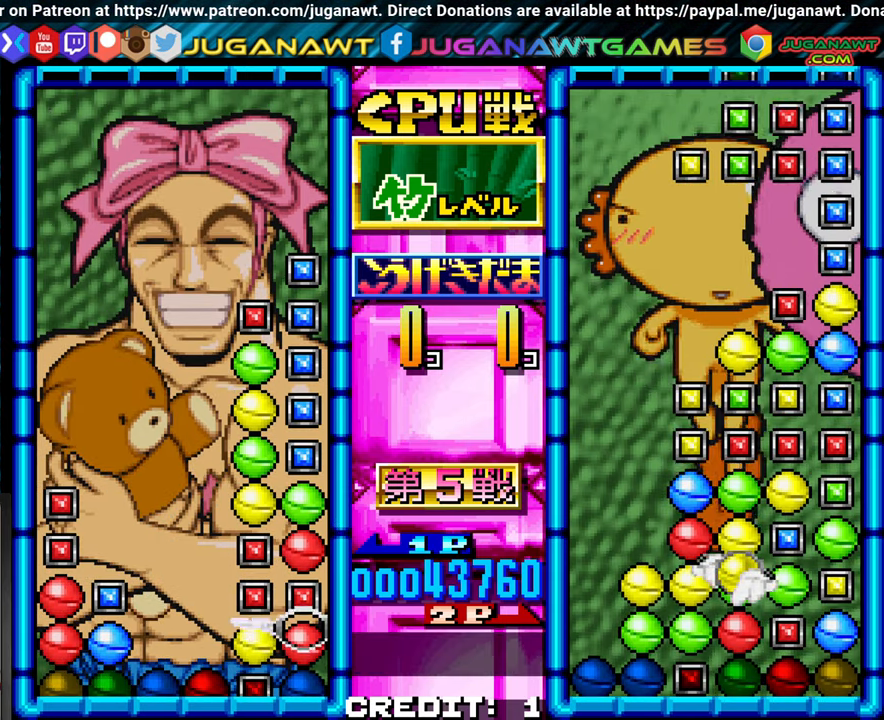
{"dt_ms": 500, "buttons": [], "left_stick": "center", "events": [[383, "left_stick", "up"], [450, "left_stick", "center"]]}
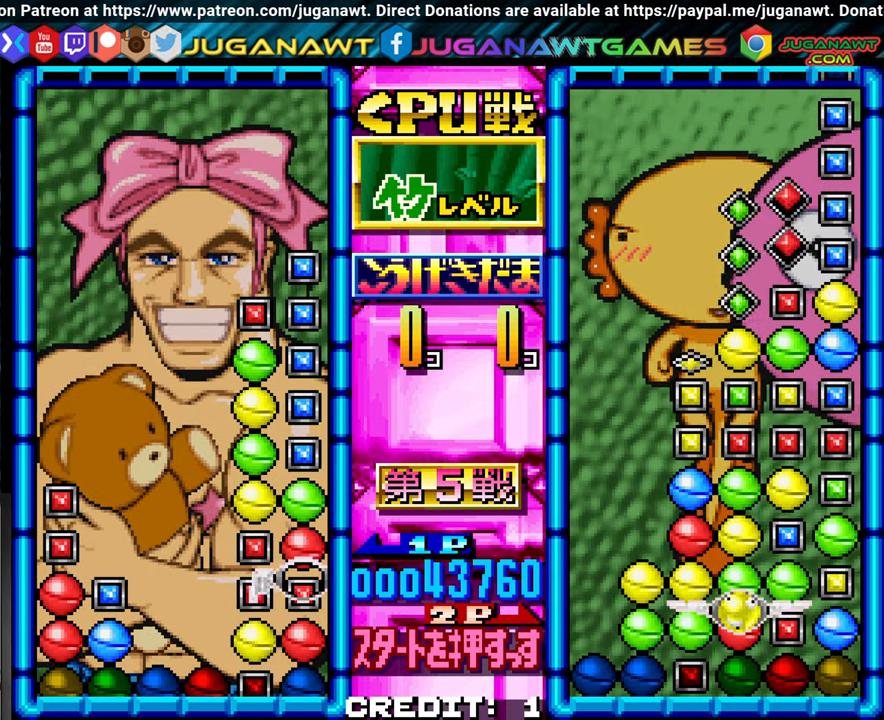
{"dt_ms": 500, "buttons": [], "left_stick": "center"}
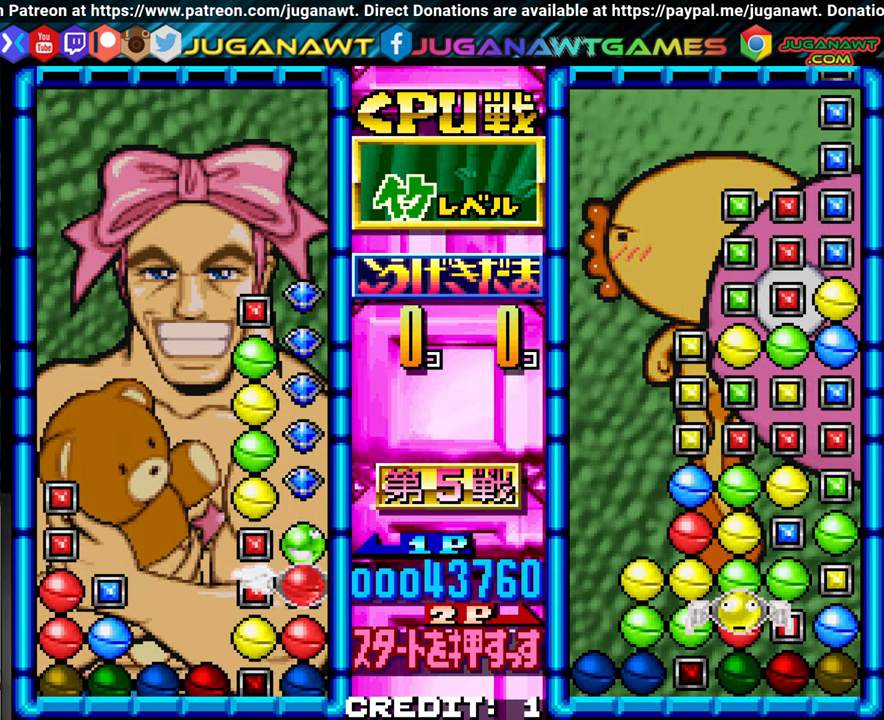
{"dt_ms": 500, "buttons": [], "left_stick": "center", "events": [[166, "SQUARE", "down"], [283, "SQUARE", "up"]]}